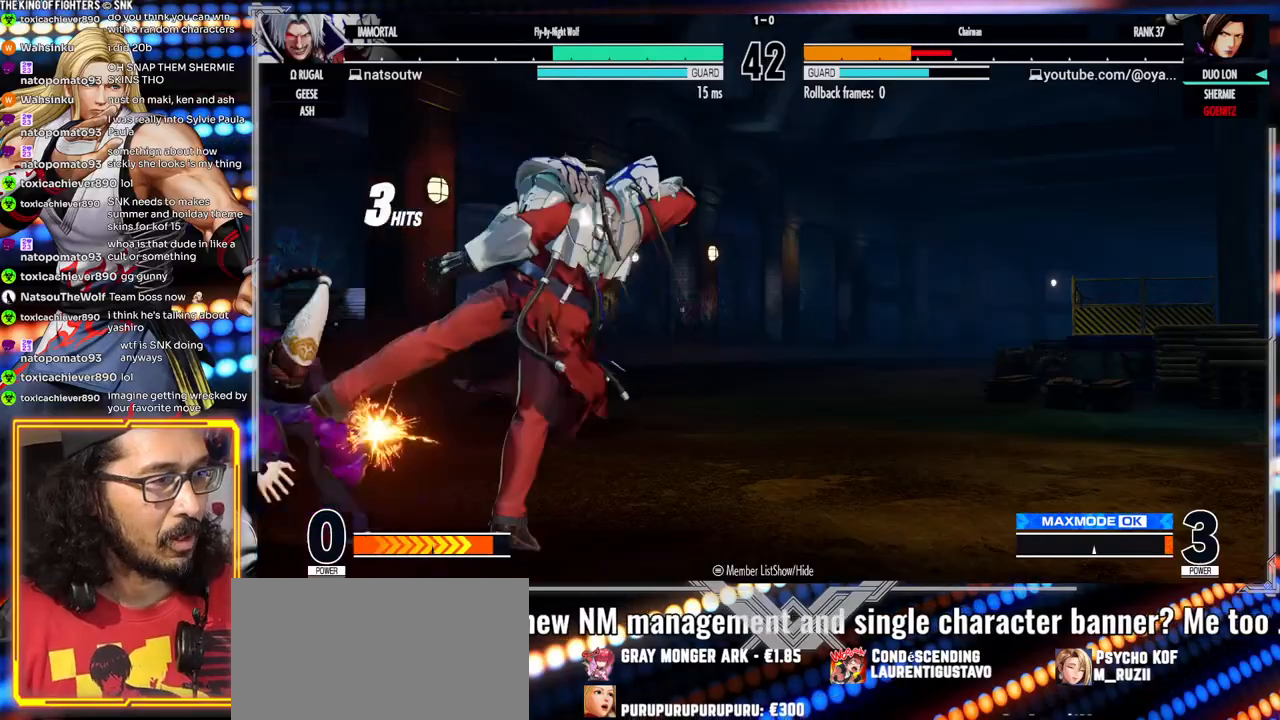
Gameplay with a controller (arcade stick); each line is a JSON object with the inputs held at the frame after it. "events" lists button and stick changes between this image and that frame as [ms after this image, input, new state], when the widget could be followed in between. Not read: L3 R3.
{"buttons": [], "left_stick": "down-left", "events": [[83, "X", "down"], [150, "X", "up"]]}
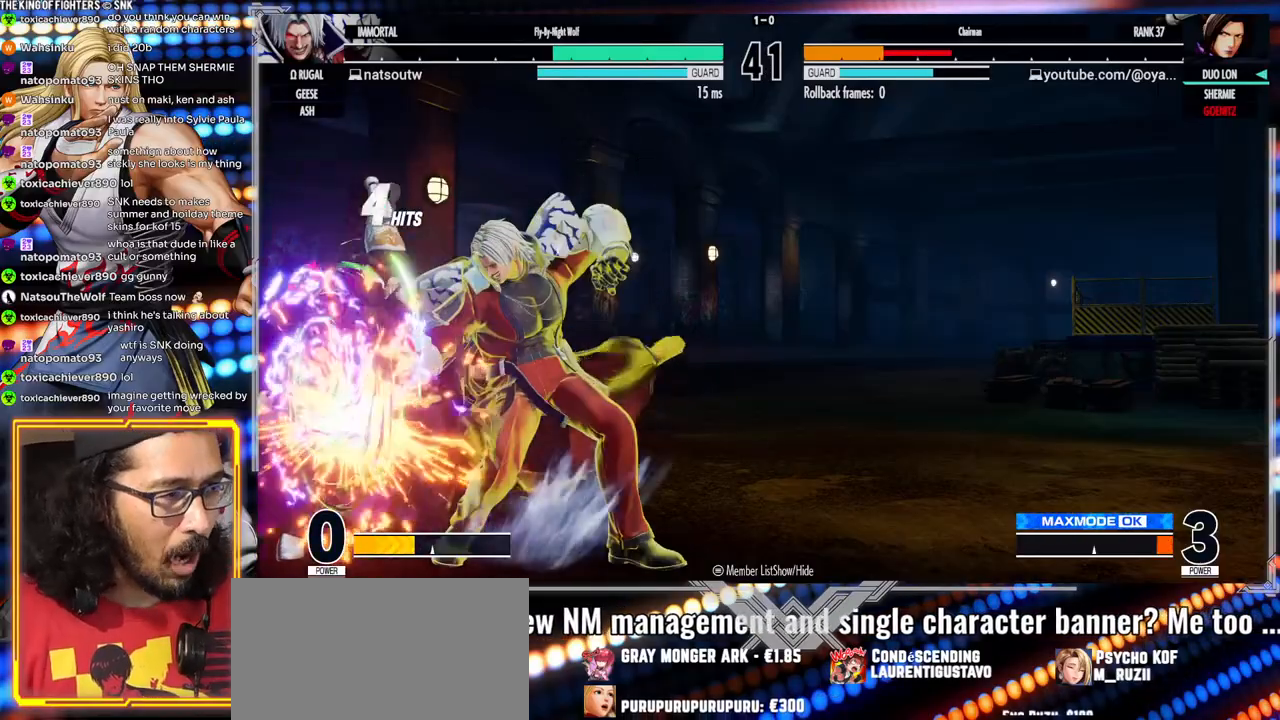
{"buttons": ["A", "X"], "left_stick": "down-left", "events": [[400, "A", "down"], [400, "X", "down"]]}
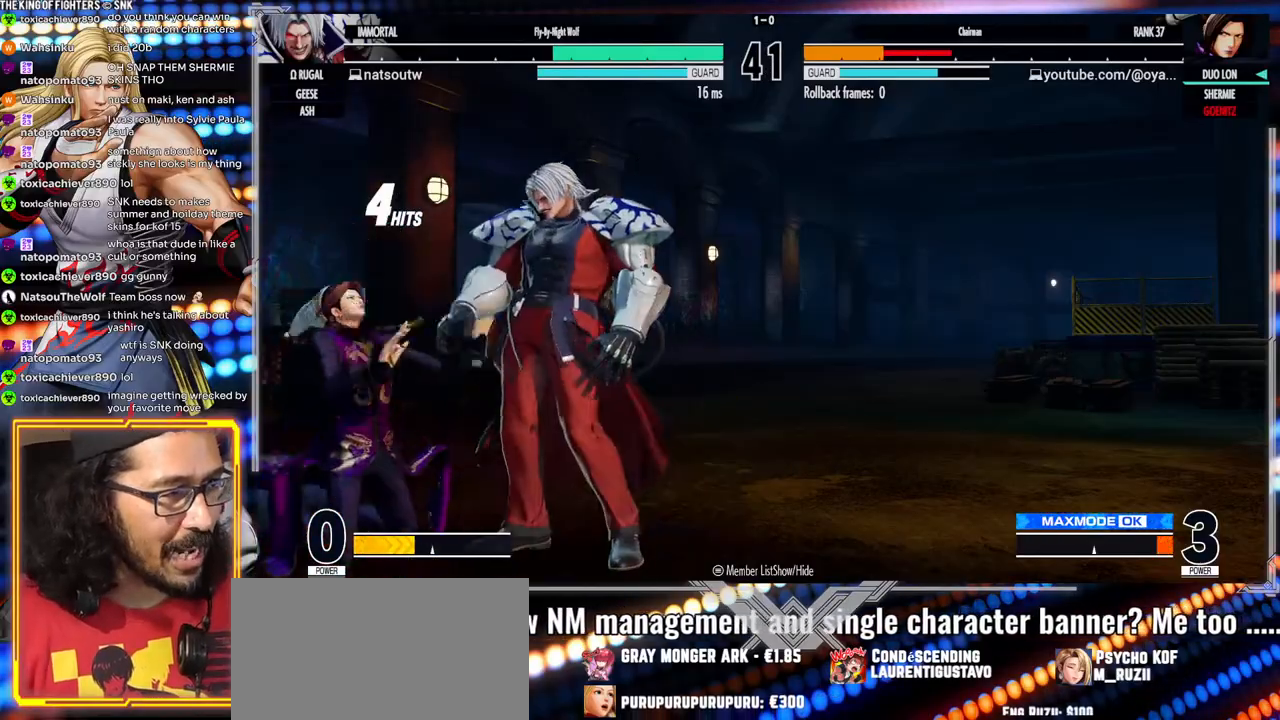
{"buttons": [], "left_stick": "down-left", "events": [[367, "X", "up"], [383, "A", "up"]]}
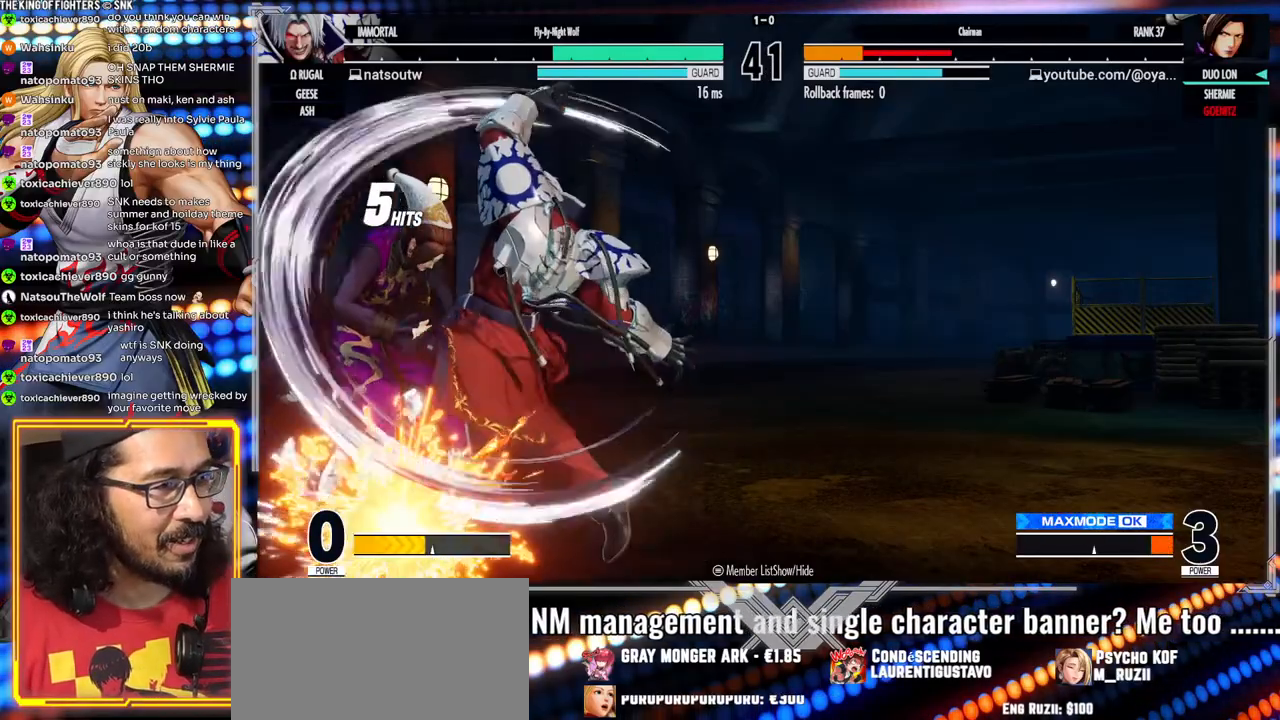
{"buttons": ["A"], "left_stick": "down-left", "events": [[317, "A", "down"], [317, "X", "down"], [467, "X", "up"], [483, "X", "down"], [500, "X", "up"]]}
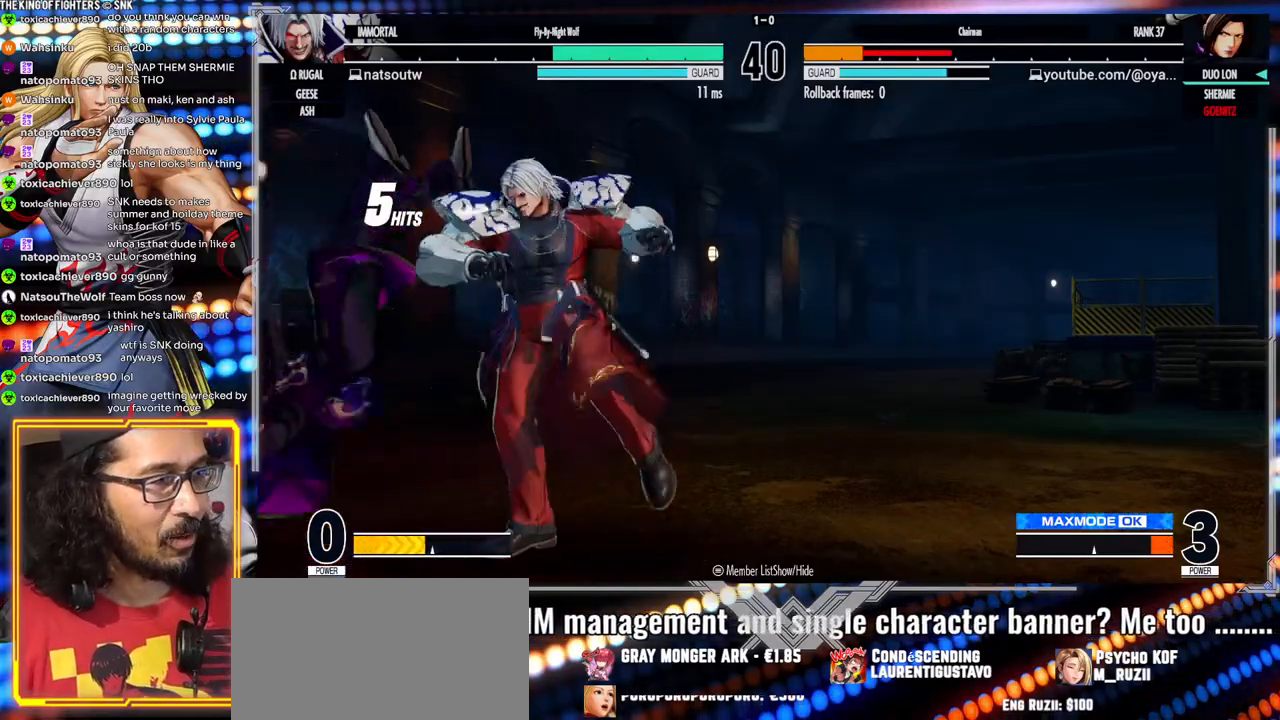
{"buttons": [], "left_stick": "down-left", "events": [[50, "A", "up"]]}
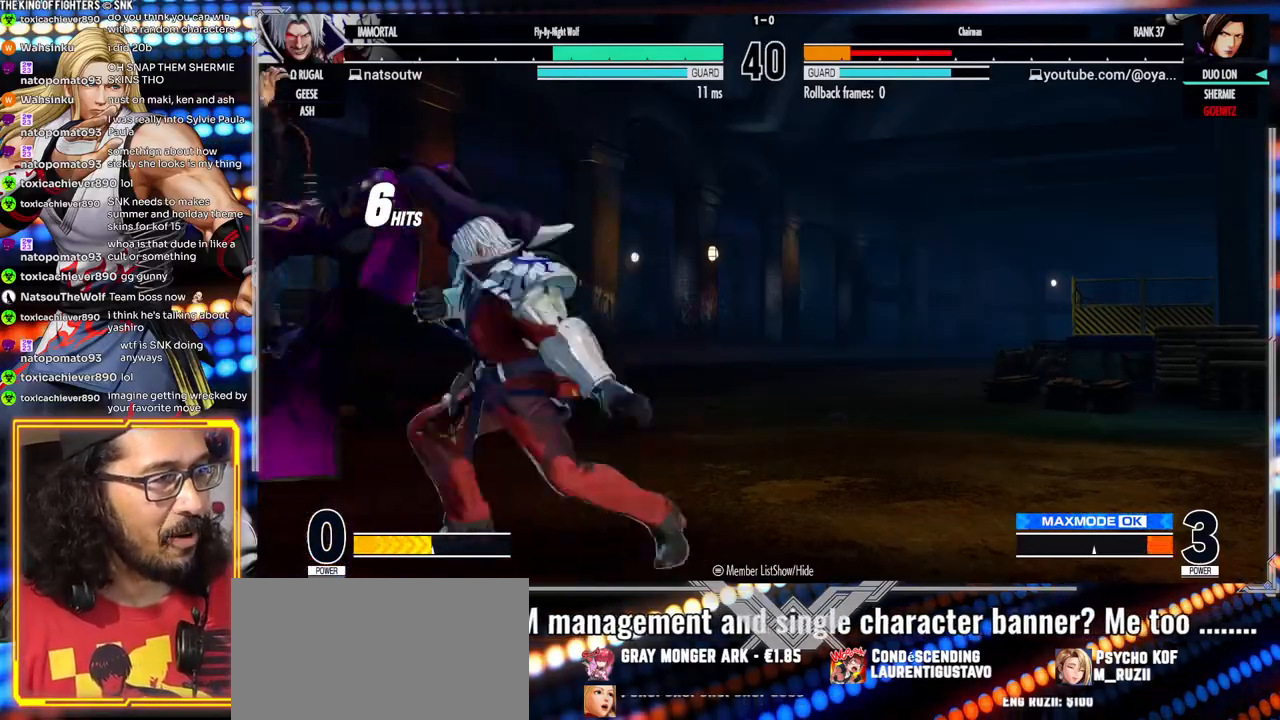
{"buttons": [], "left_stick": "down-left", "events": [[67, "A", "down"], [67, "X", "down"], [267, "X", "up"], [283, "A", "up"]]}
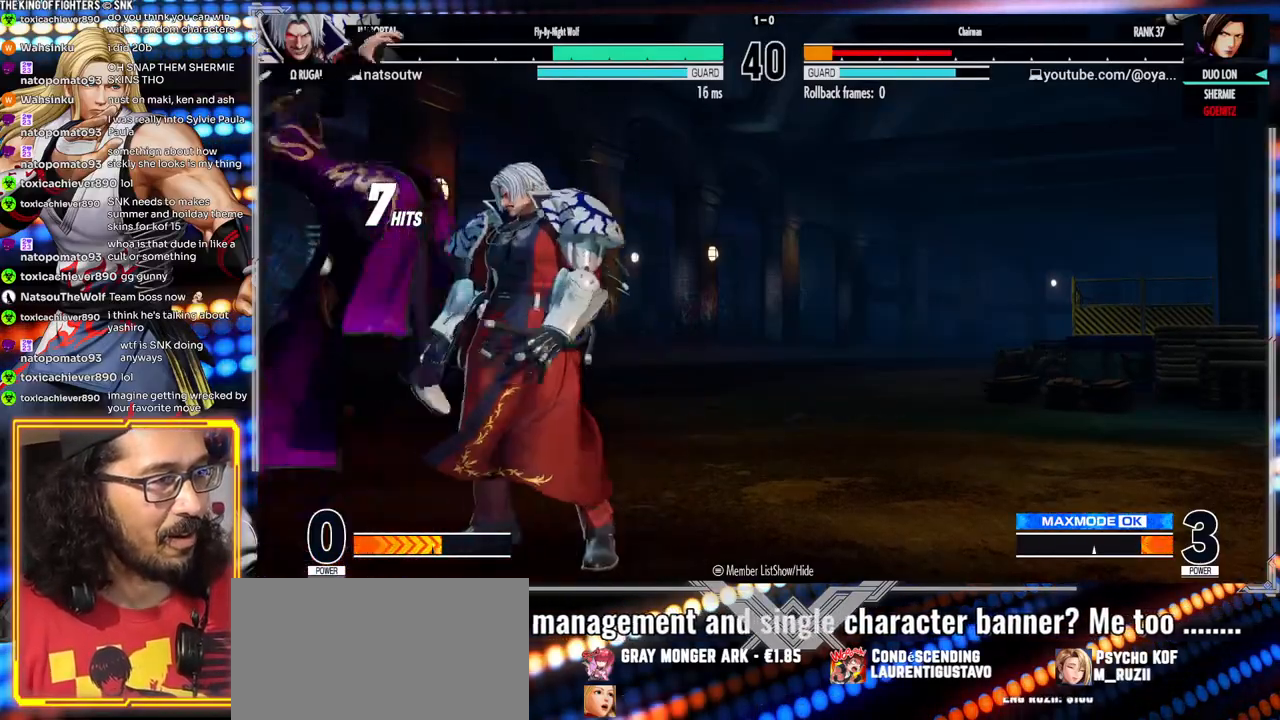
{"buttons": [], "left_stick": "down-left", "events": [[133, "A", "down"], [133, "X", "down"], [400, "X", "up"], [433, "A", "up"]]}
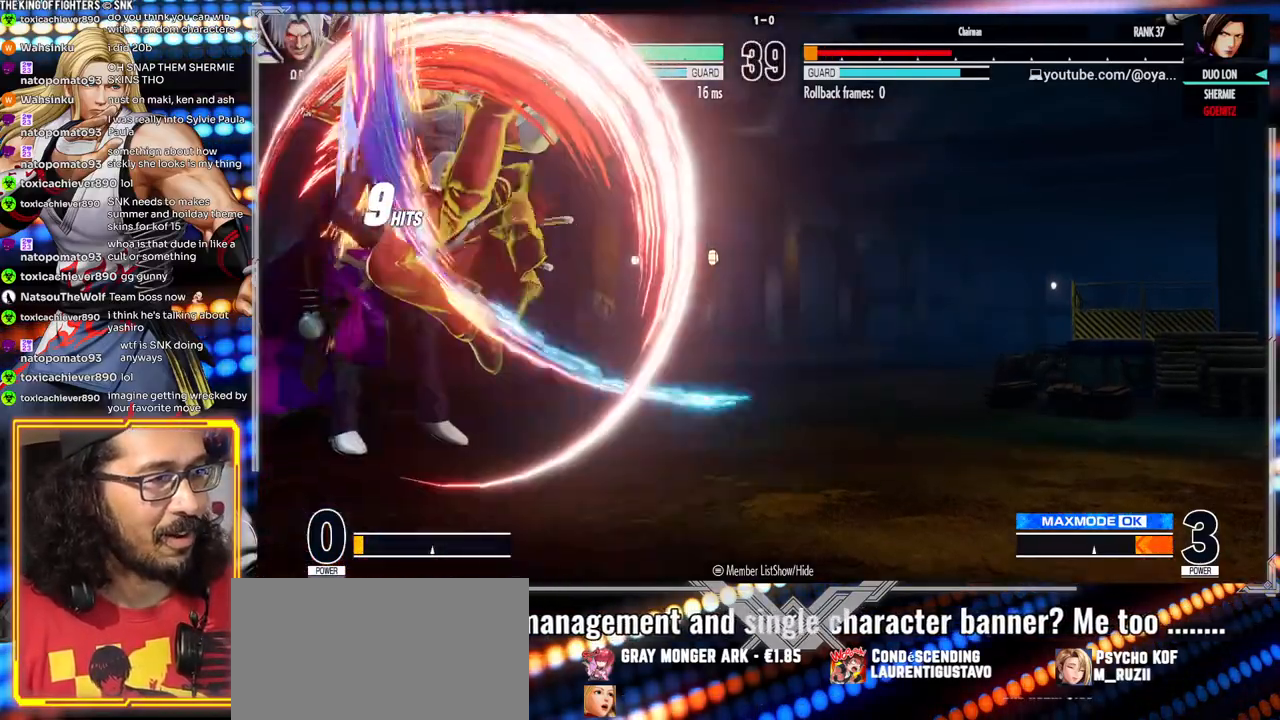
{"buttons": [], "left_stick": "down-left", "events": []}
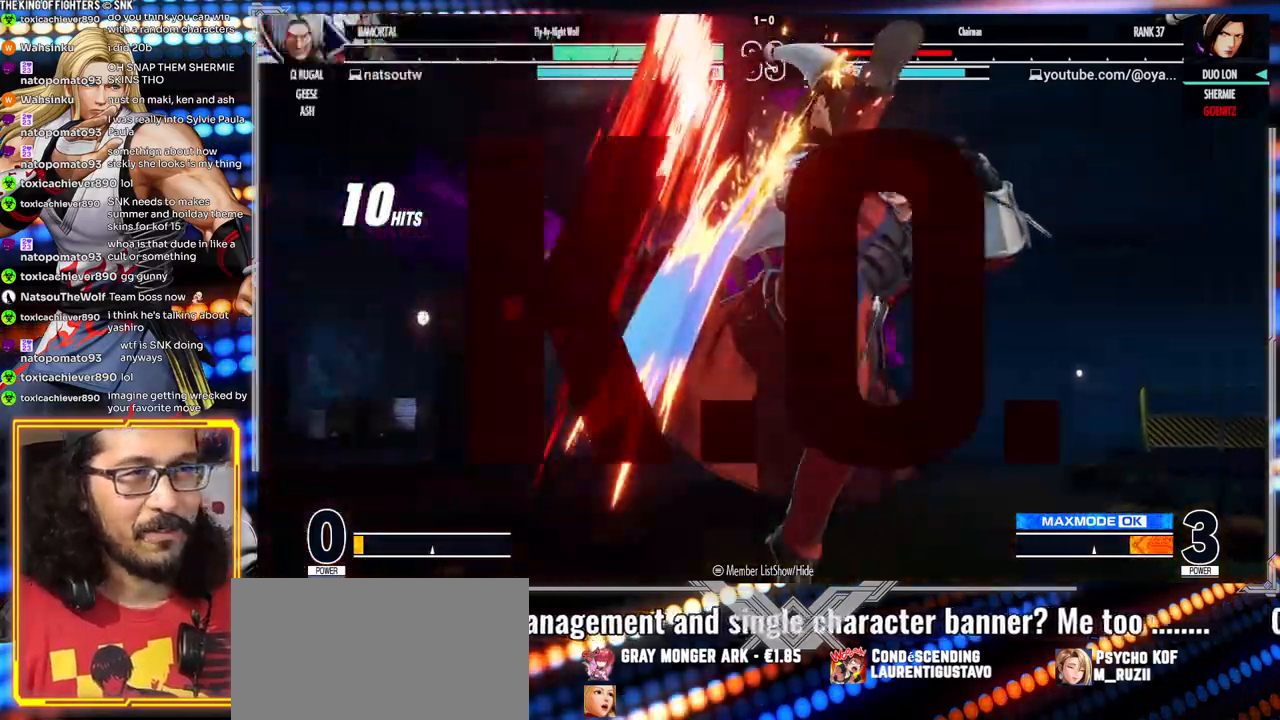
{"buttons": [], "left_stick": "center", "events": [[133, "left_stick", "center"]]}
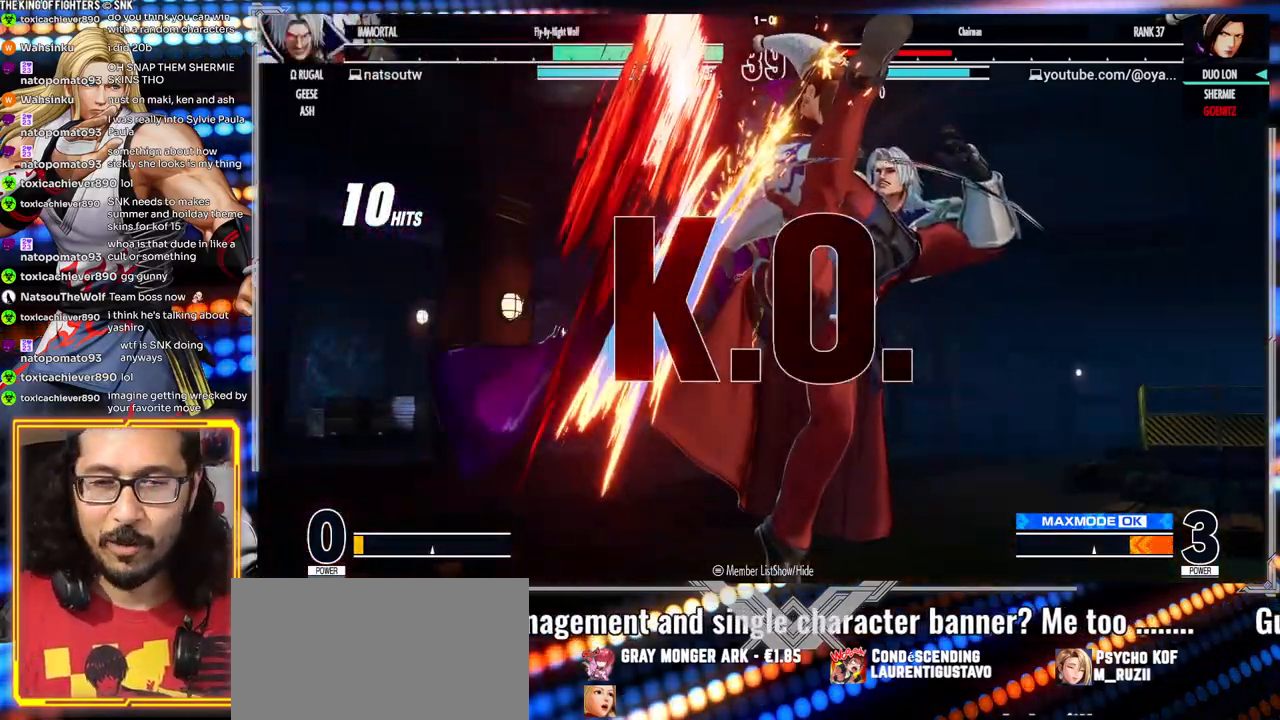
{"buttons": [], "left_stick": "center", "events": []}
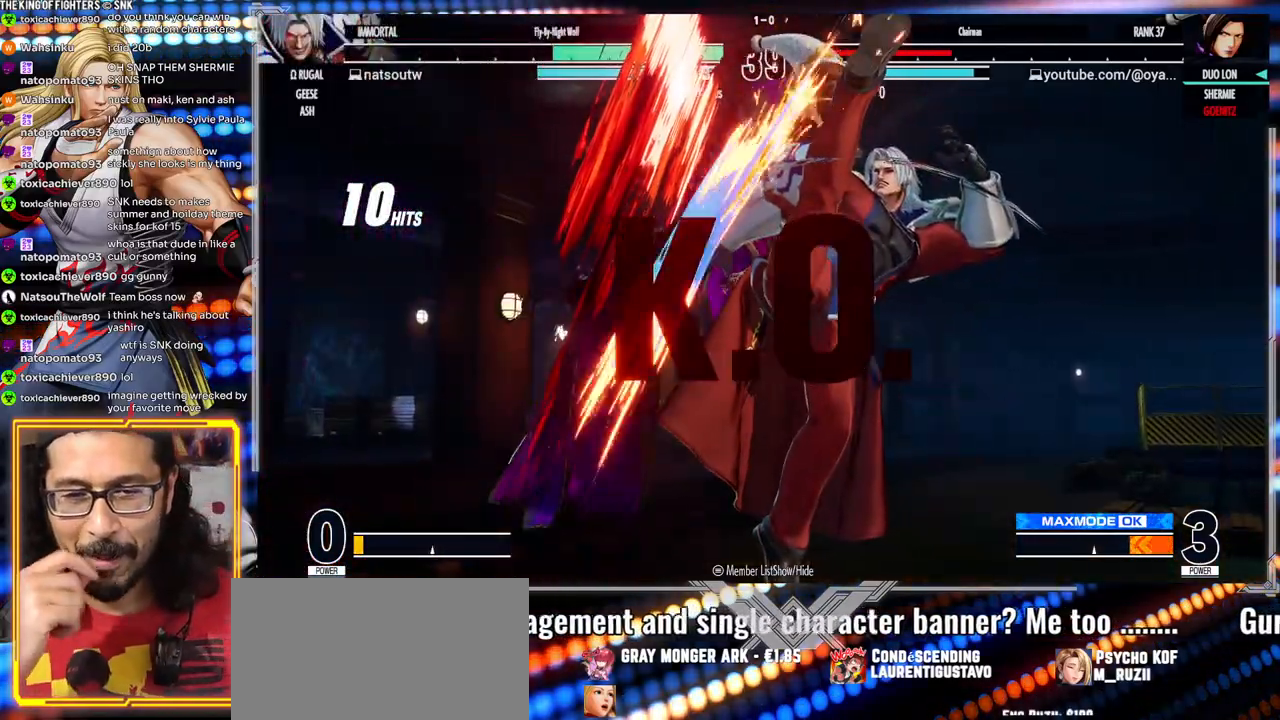
{"buttons": [], "left_stick": "center", "events": []}
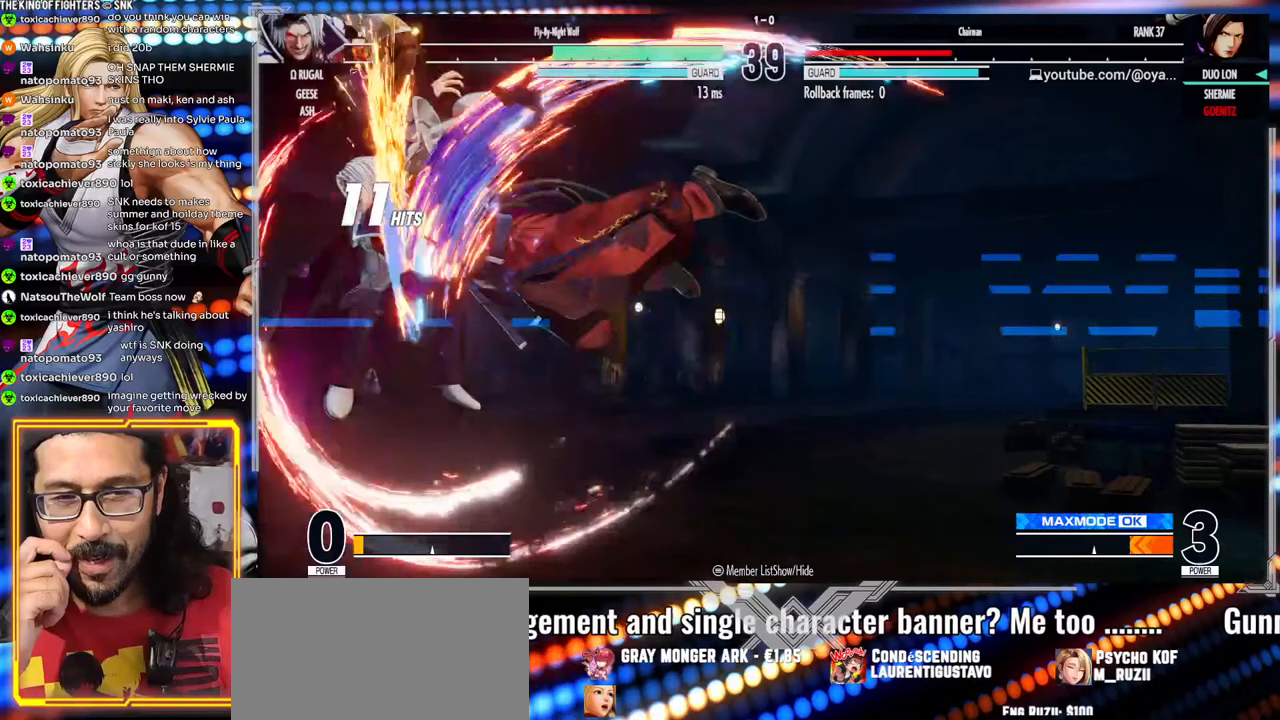
{"buttons": [], "left_stick": "center", "events": []}
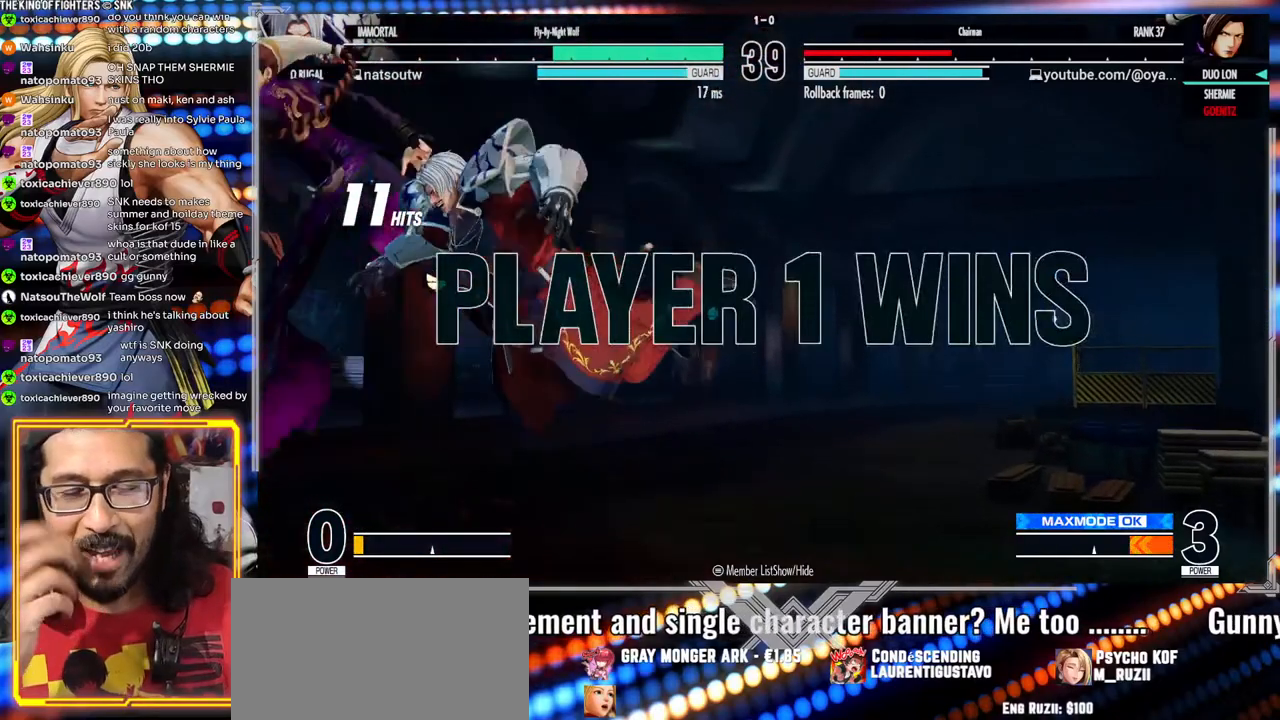
{"buttons": [], "left_stick": "center", "events": []}
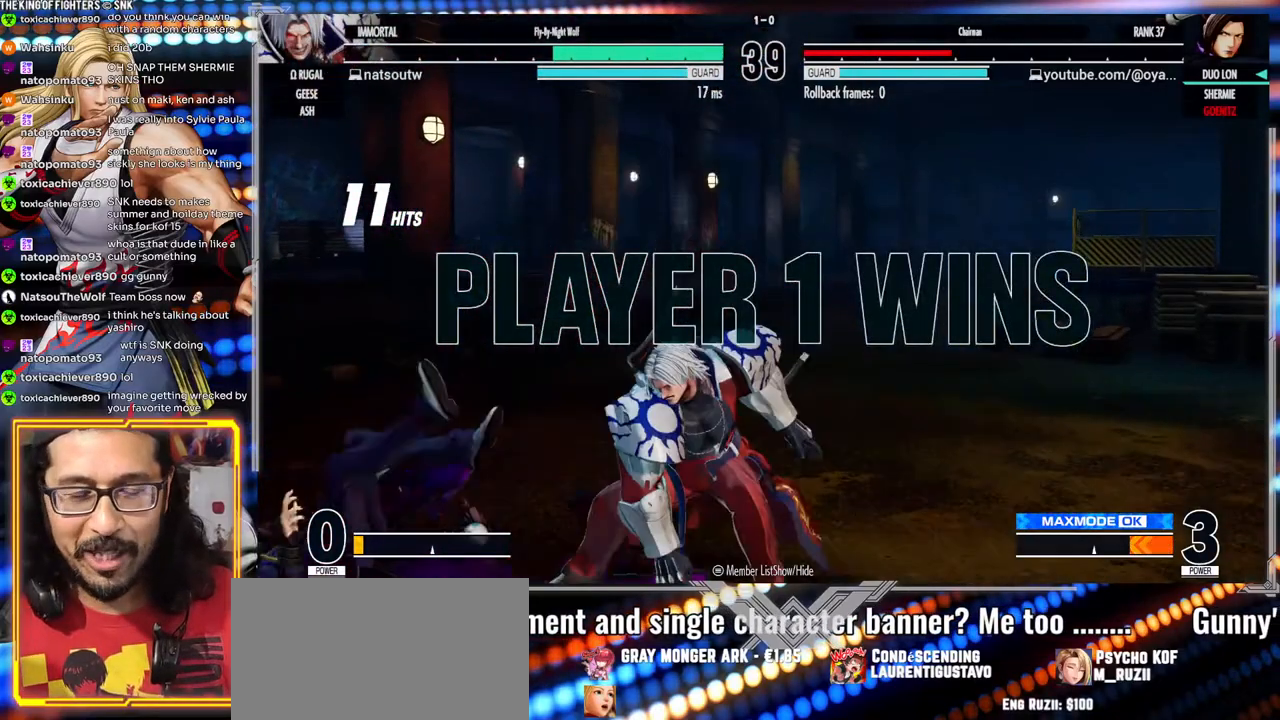
{"buttons": [], "left_stick": "center", "events": []}
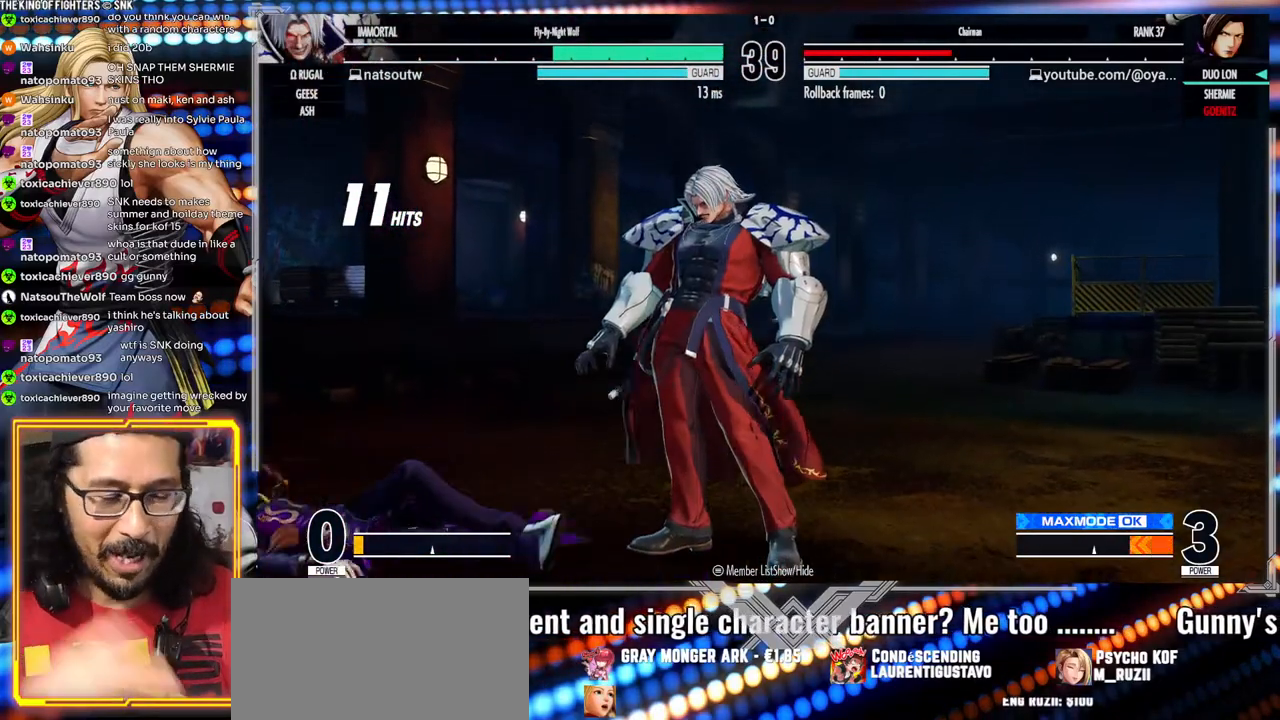
{"buttons": [], "left_stick": "down", "events": [[117, "left_stick", "down"], [250, "X", "down"], [317, "X", "up"]]}
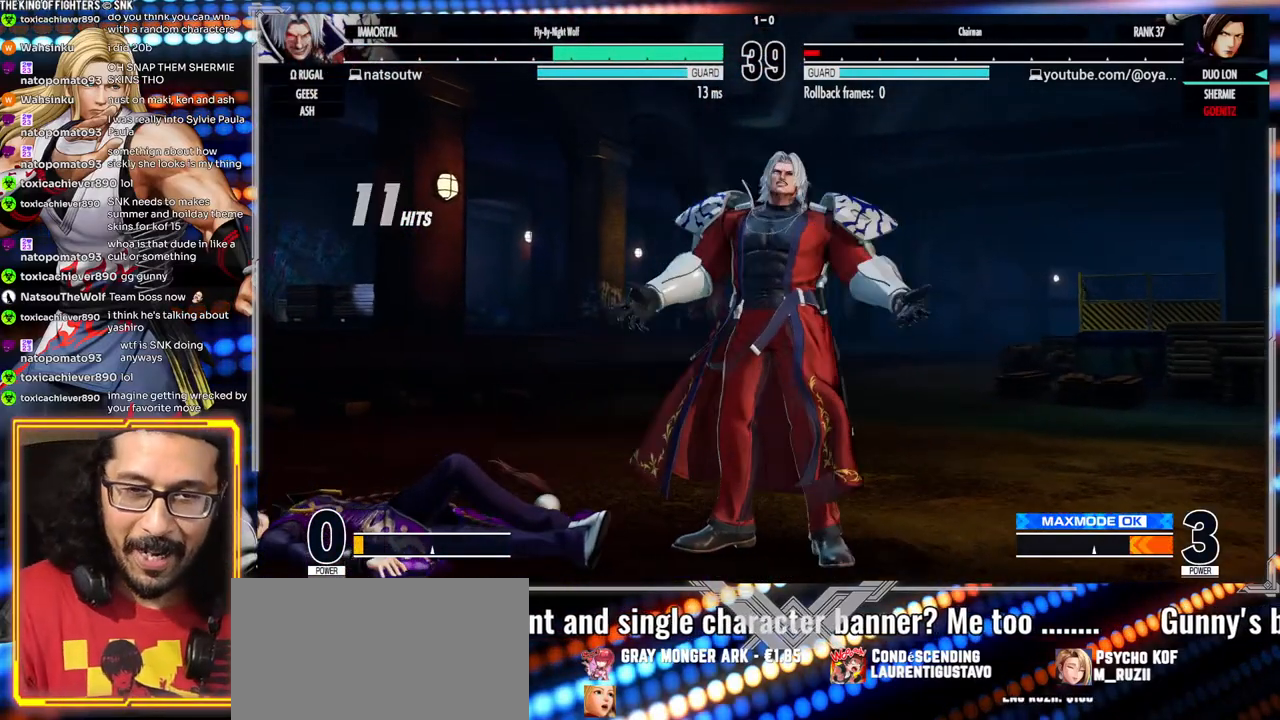
{"buttons": [], "left_stick": "center", "events": [[433, "left_stick", "center"]]}
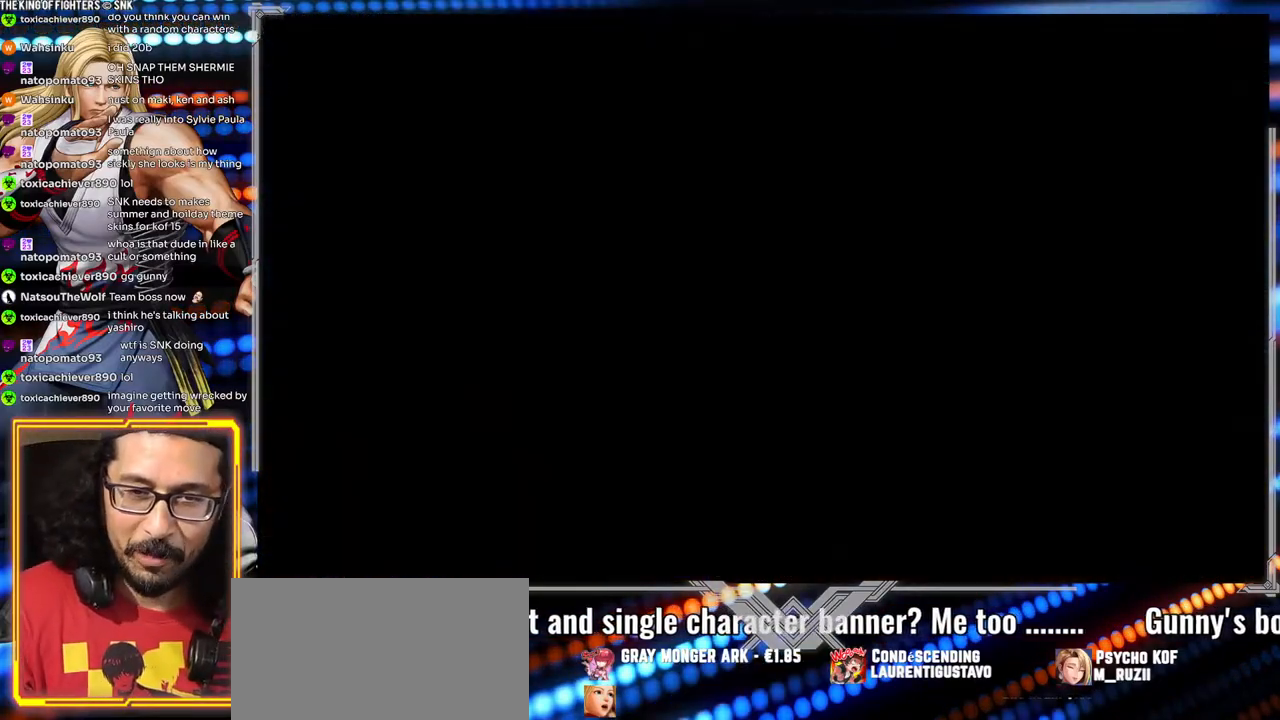
{"buttons": ["X"], "left_stick": "down", "events": [[400, "left_stick", "down"], [483, "X", "down"]]}
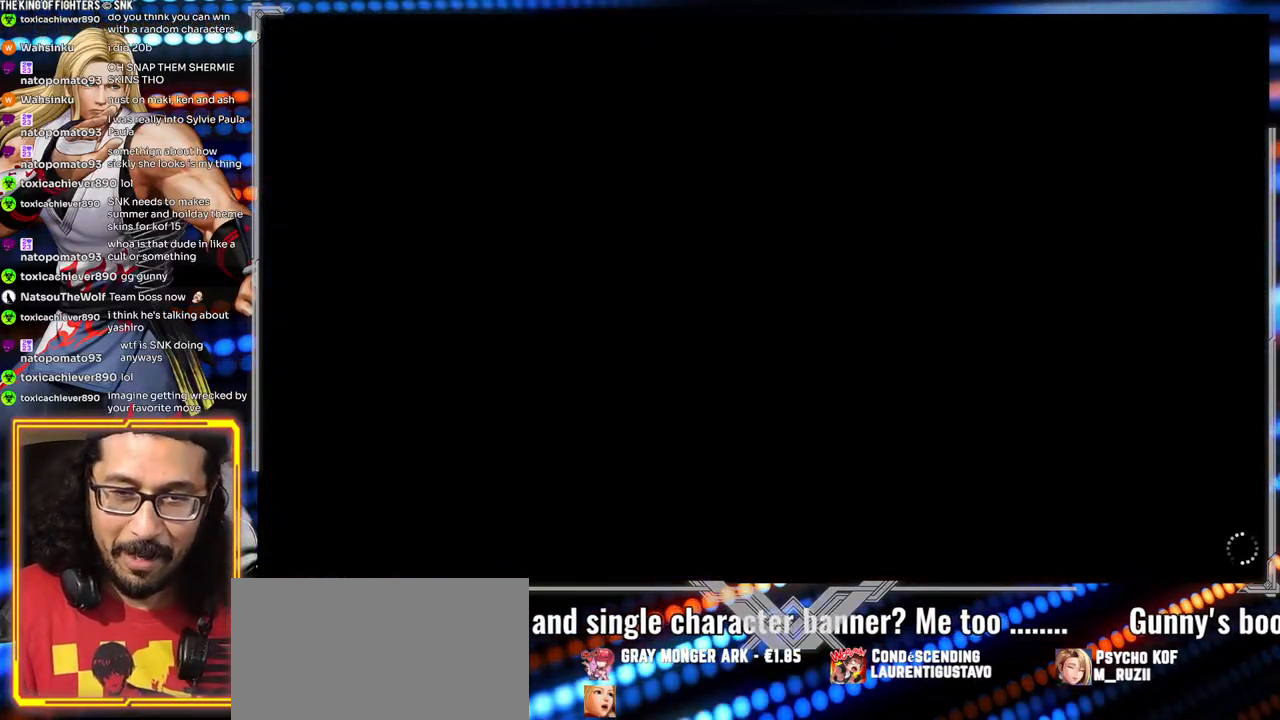
{"buttons": [], "left_stick": "center", "events": [[33, "X", "up"], [233, "left_stick", "center"]]}
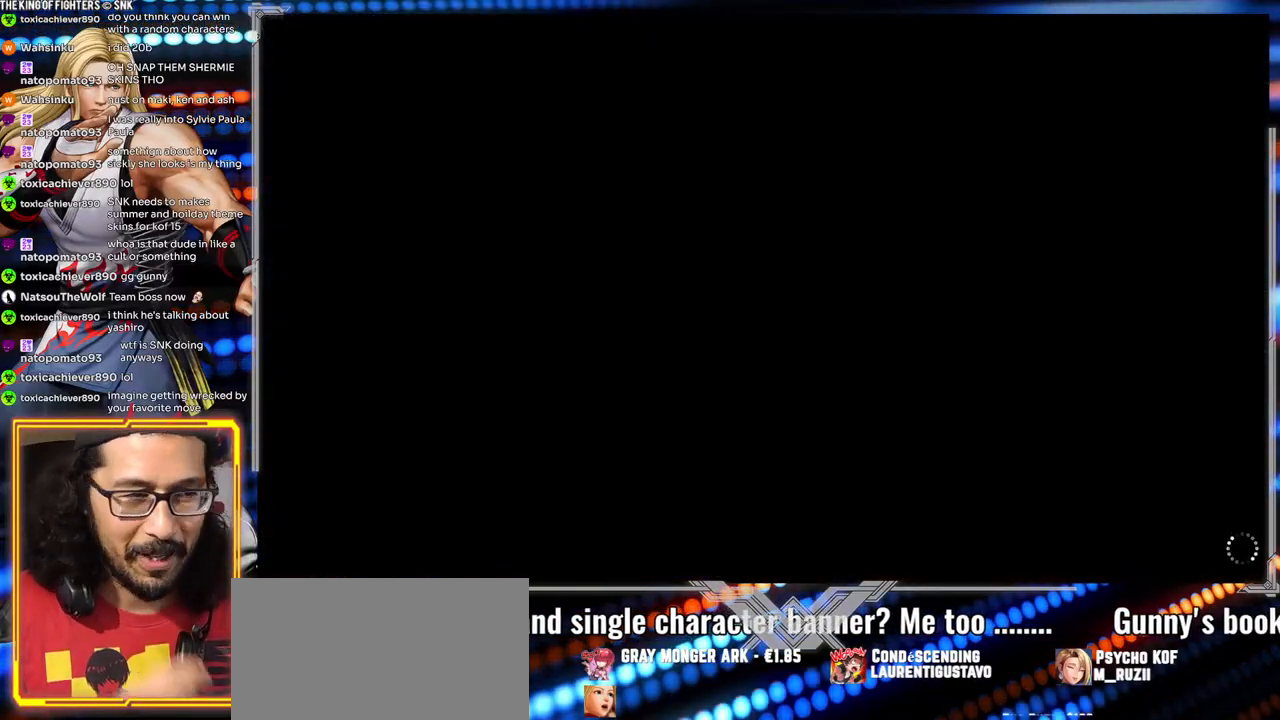
{"buttons": [], "left_stick": "center", "events": []}
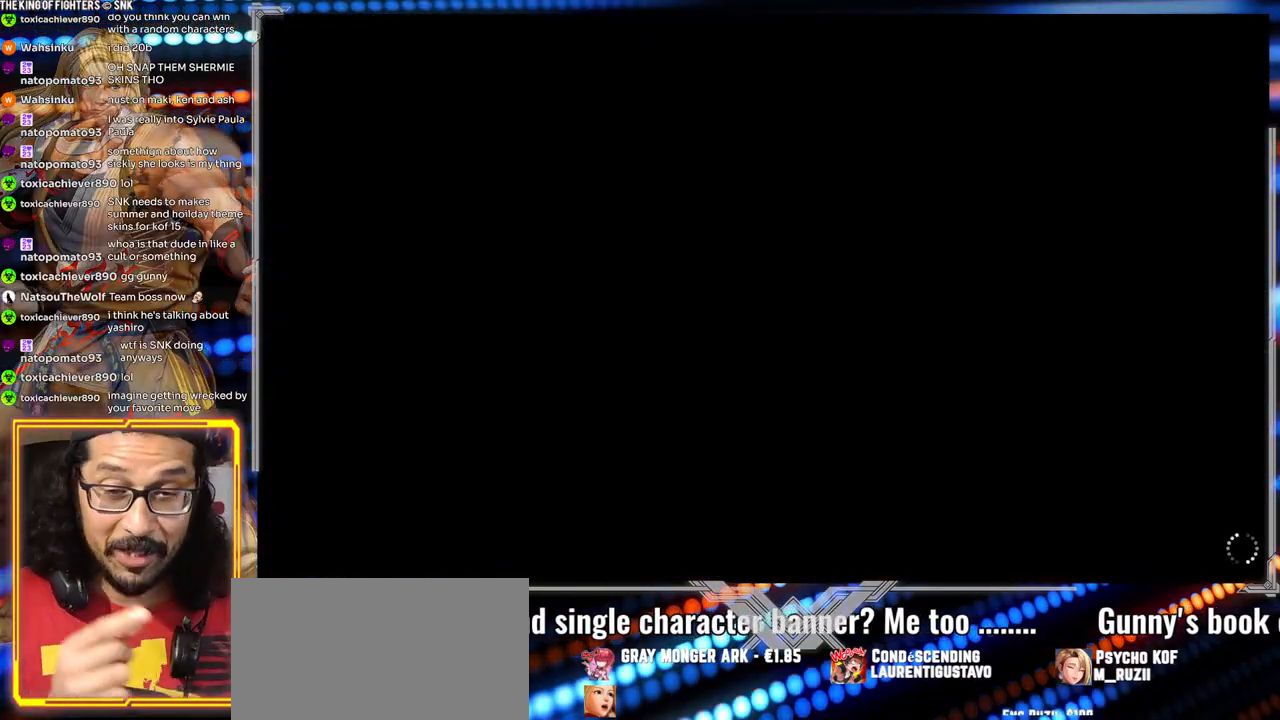
{"buttons": [], "left_stick": "center", "events": []}
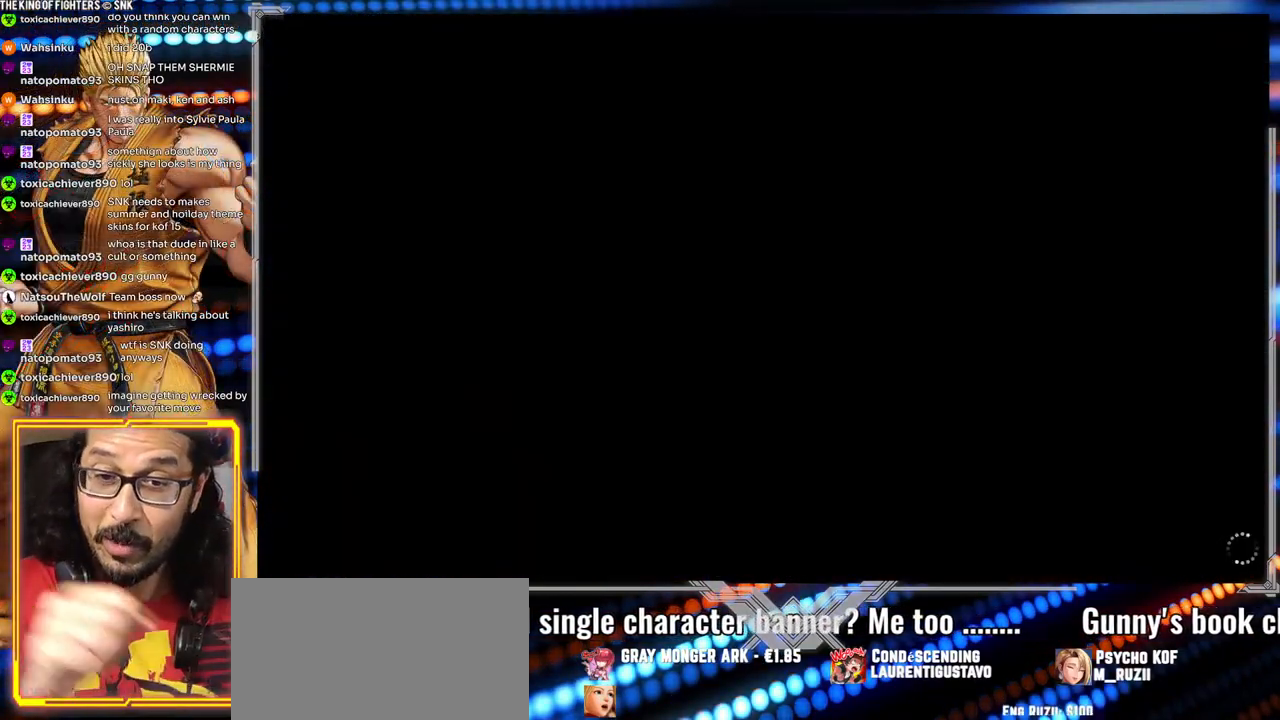
{"buttons": [], "left_stick": "center", "events": []}
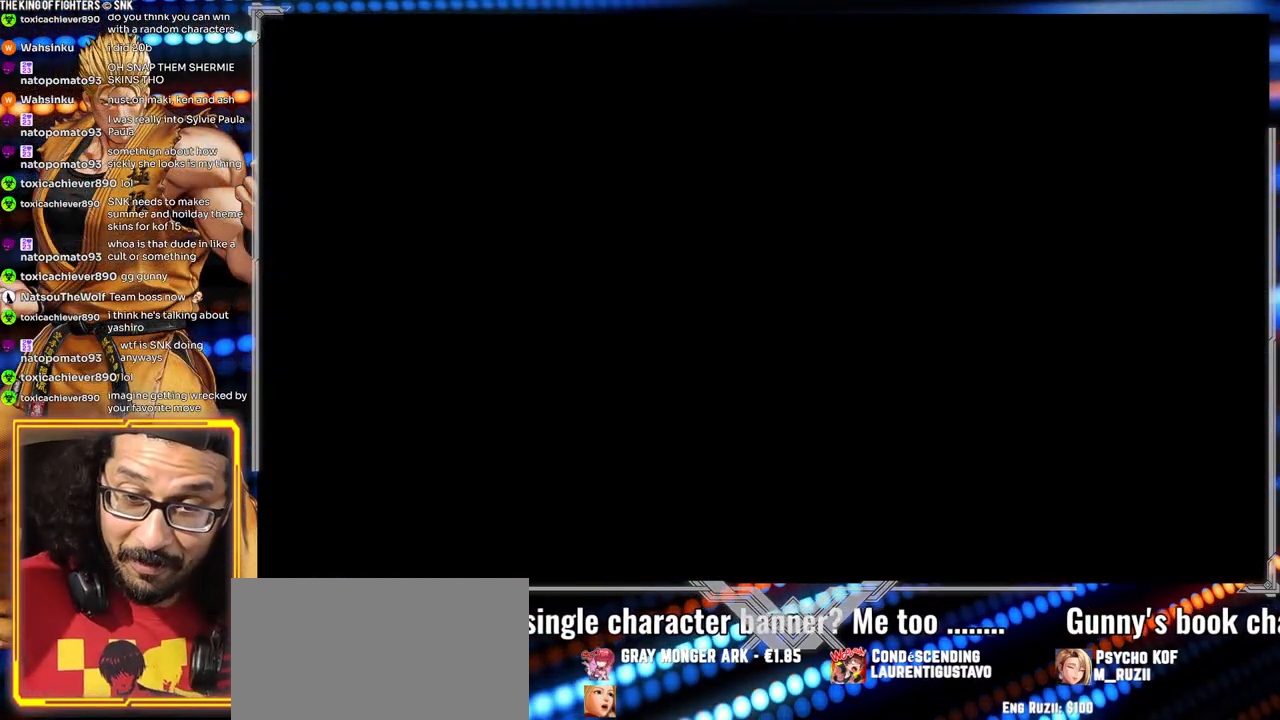
{"buttons": [], "left_stick": "center", "events": []}
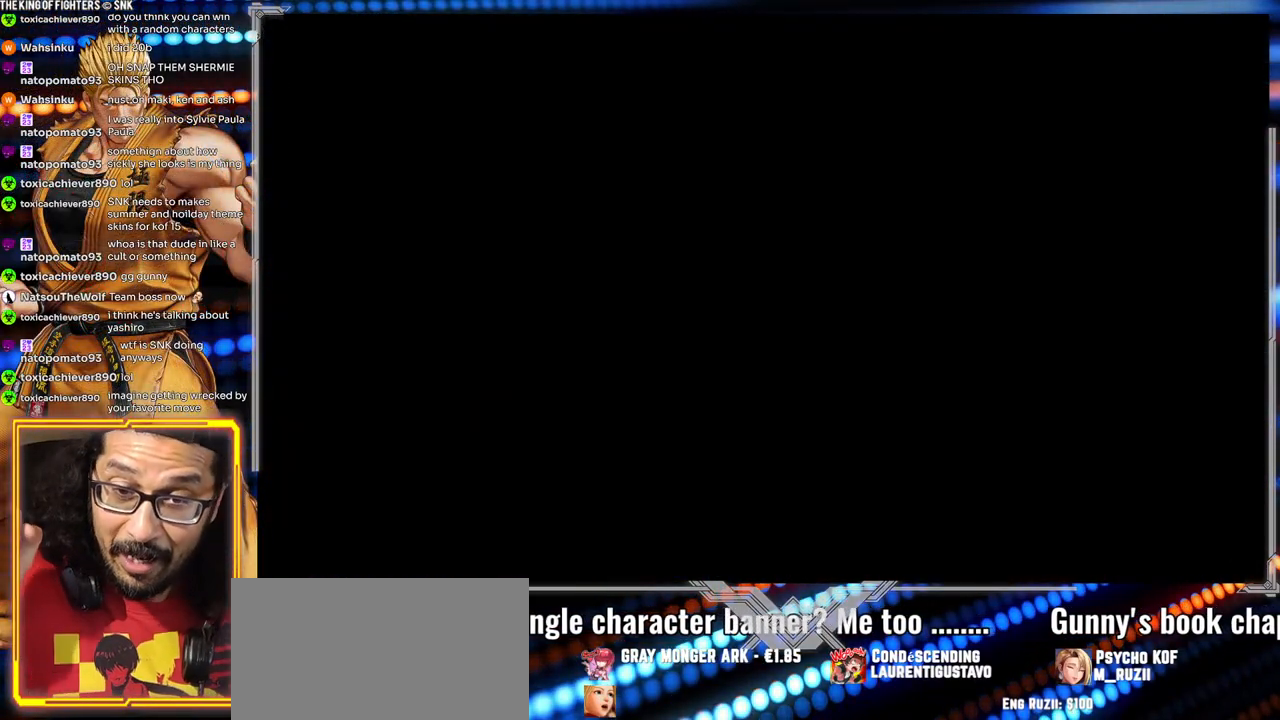
{"buttons": [], "left_stick": "center", "events": []}
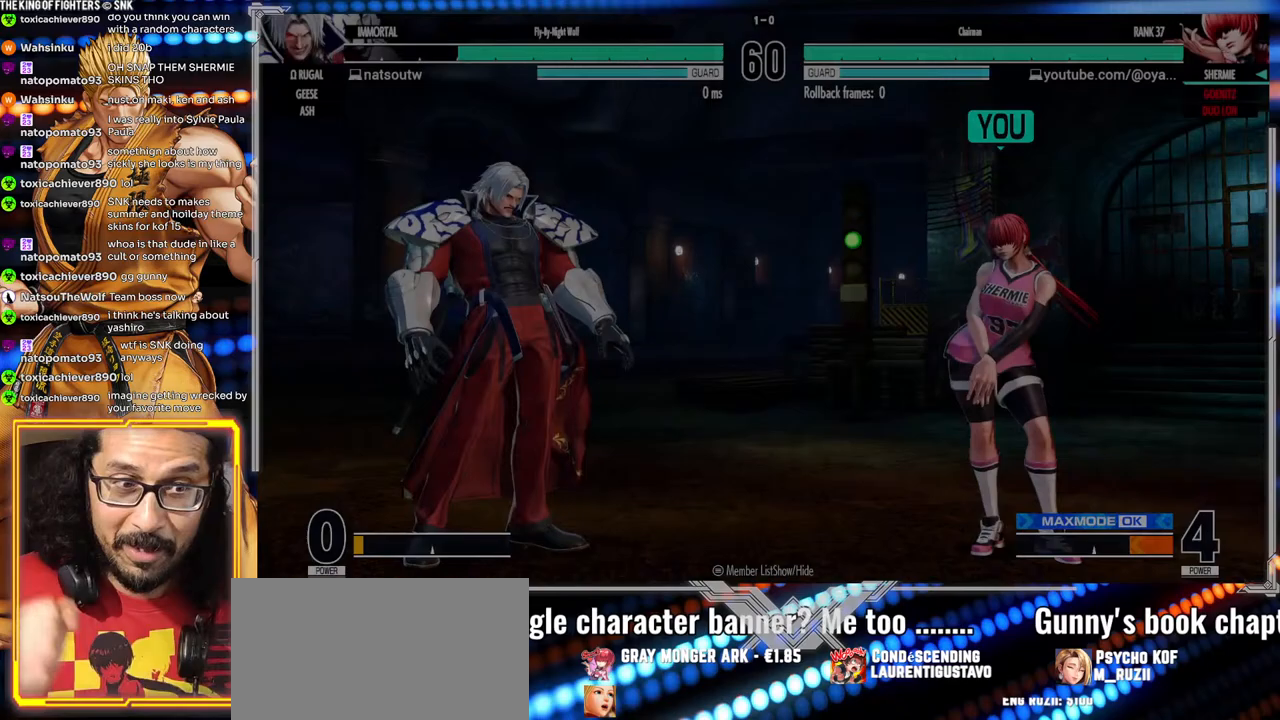
{"buttons": [], "left_stick": "center", "events": []}